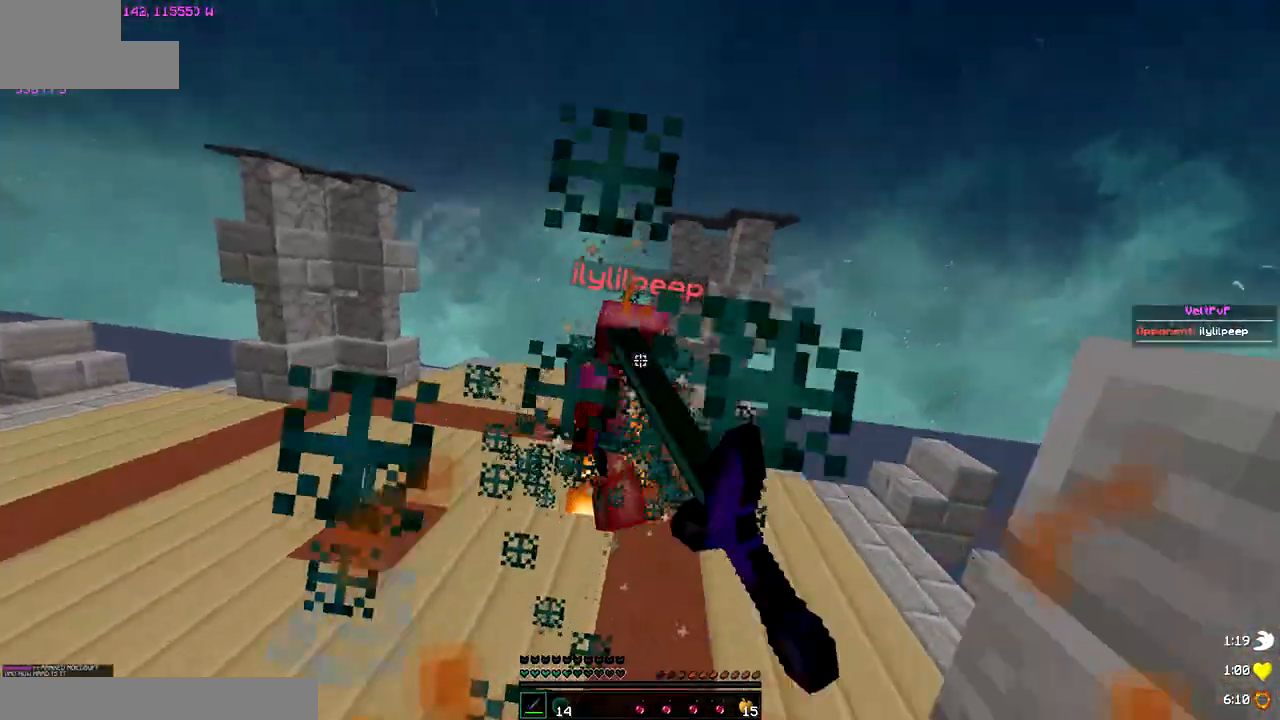
Gameplay with keyboard; each line is a JSON object with the keys held at the frame after it. "events" lists presses ("down") and releases ("up") of "down", "left", "right" and "up" between this image and that frame as [ms after this image, input, new state], when the widget could be followed in between. No other keys are recorded. Mouse input is not recorded.
{"keys": ["up"]}
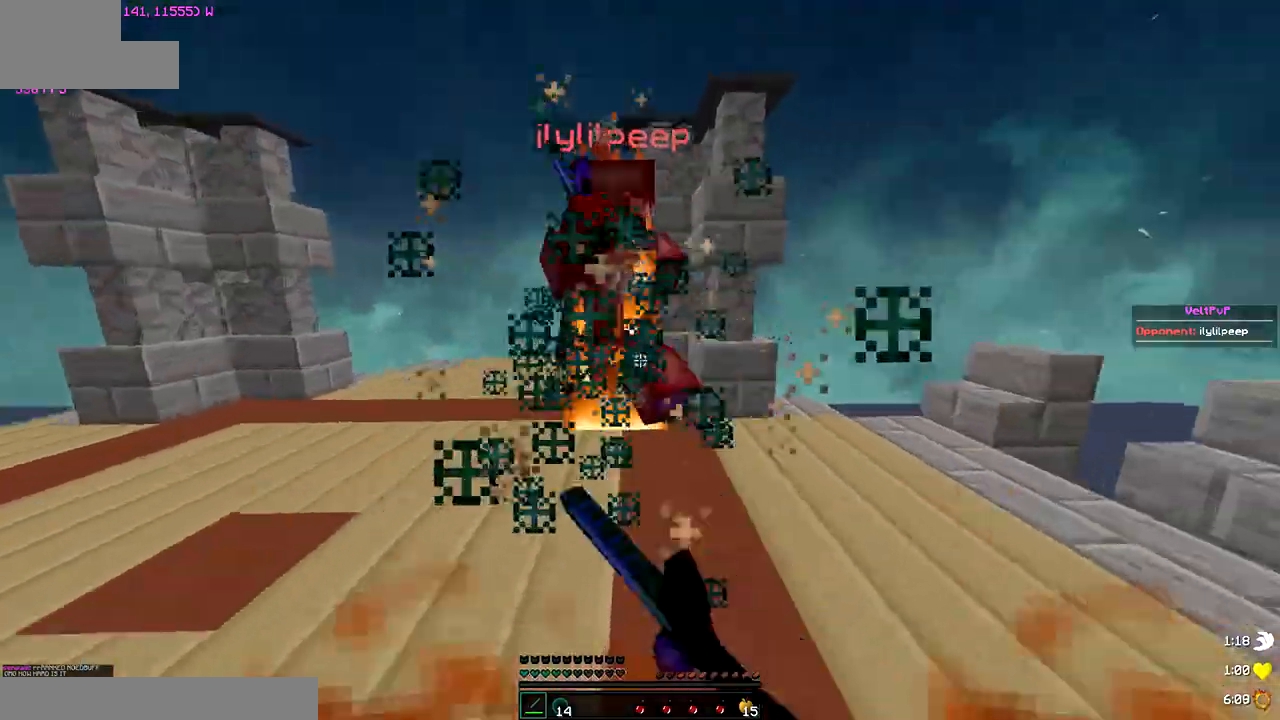
{"keys": ["right", "up"], "events": [[83, "down", "down"], [83, "up", "up"], [150, "up", "down"], [200, "down", "up"], [267, "right", "down"]]}
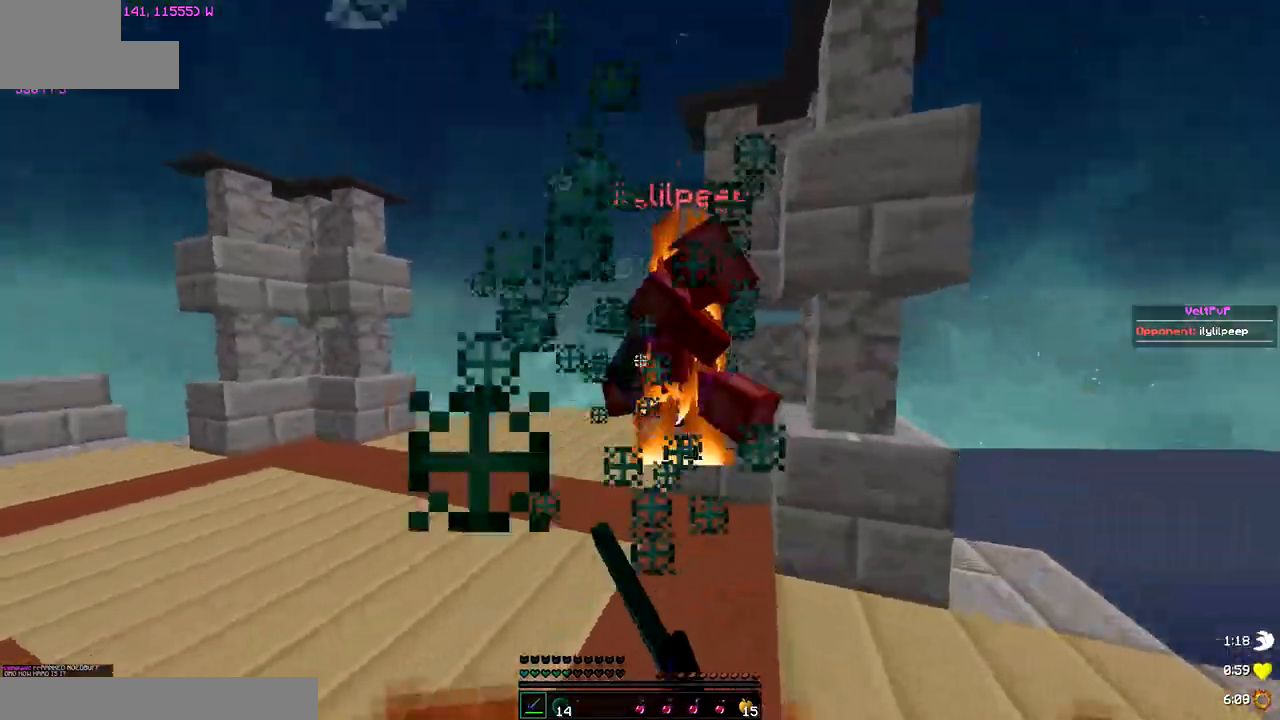
{"keys": ["left", "up"], "events": [[67, "up", "up"], [167, "up", "down"], [250, "right", "up"], [267, "left", "down"], [350, "up", "up"], [483, "up", "down"]]}
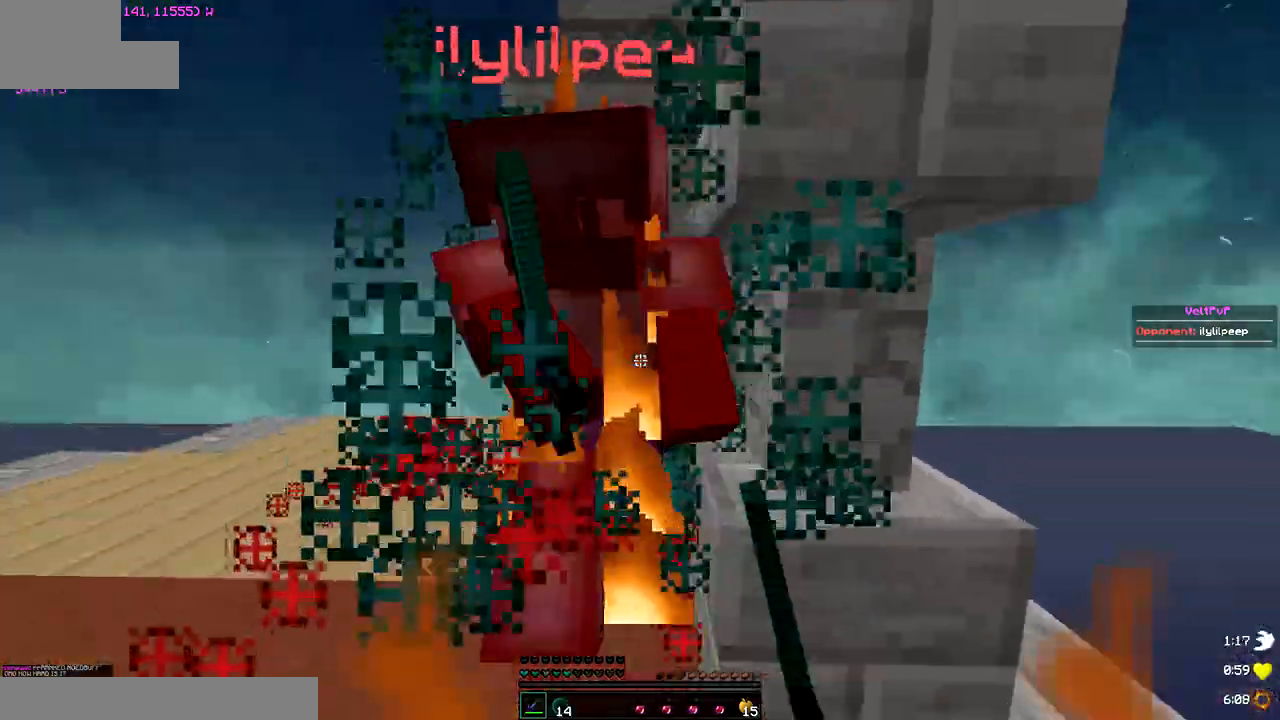
{"keys": ["left", "up"]}
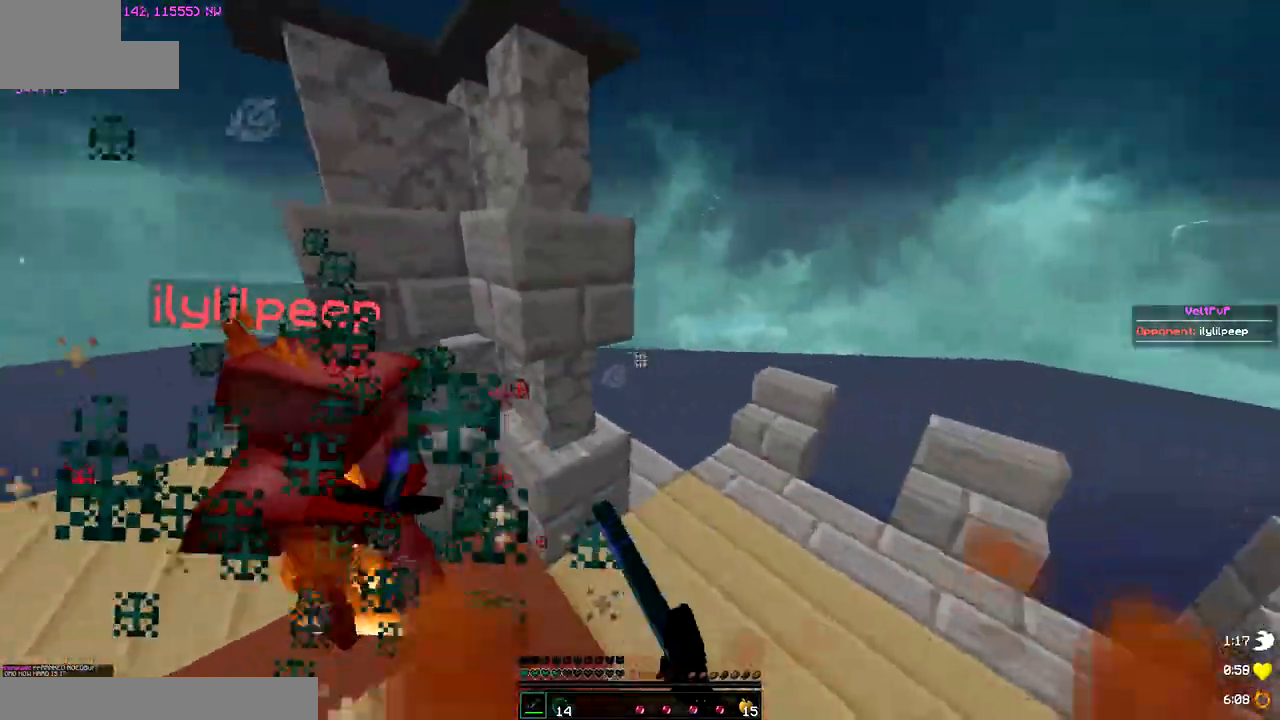
{"keys": ["up"], "events": [[200, "left", "up"]]}
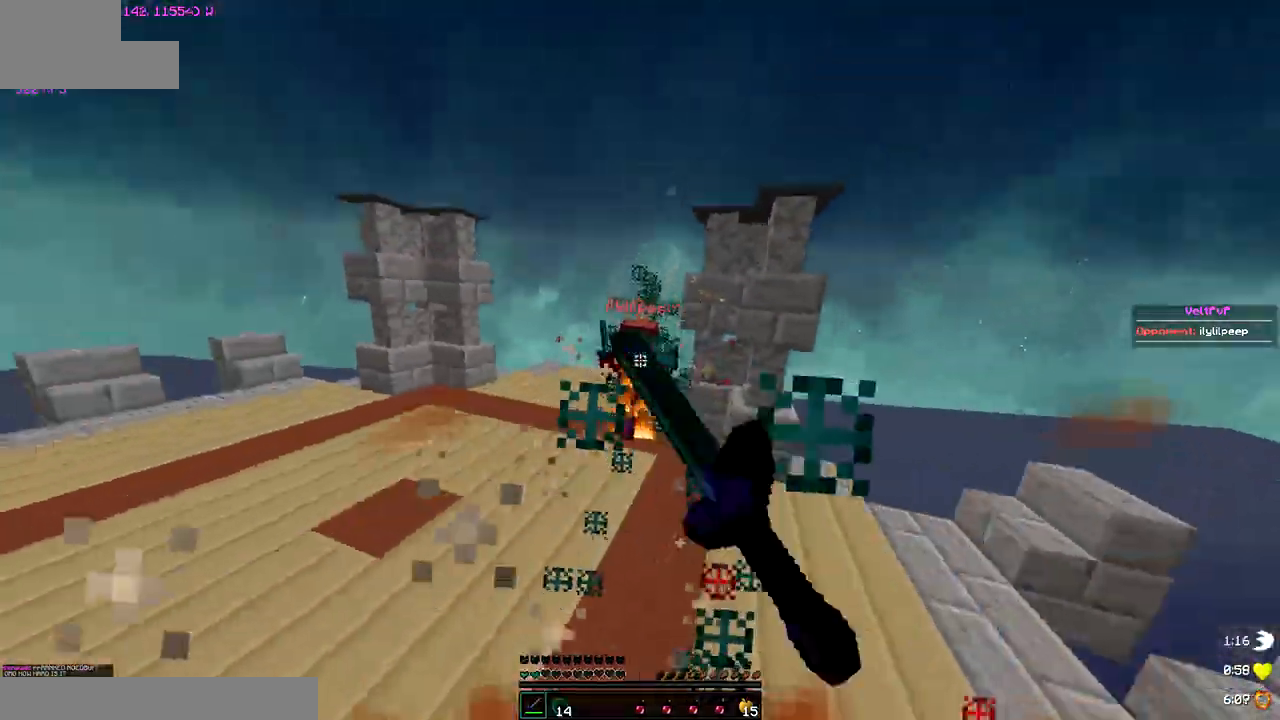
{"keys": ["up"], "events": [[117, "right", "down"], [217, "right", "up"]]}
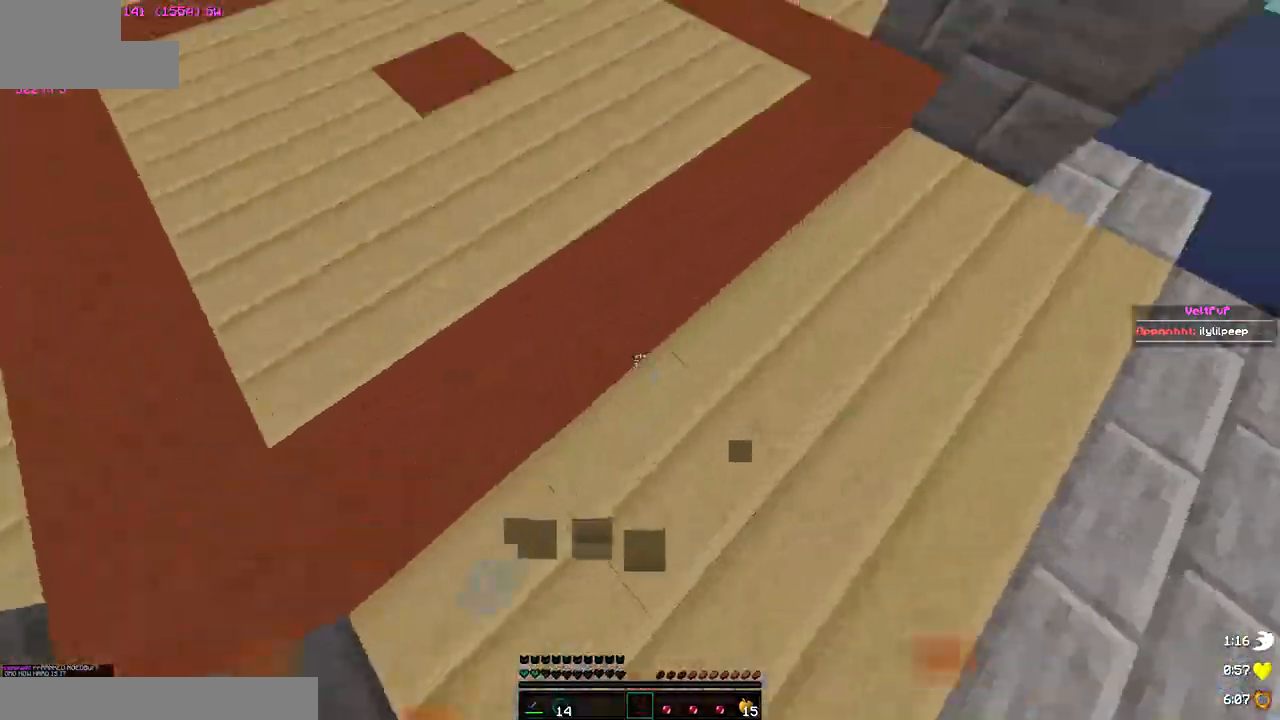
{"keys": ["right", "up"]}
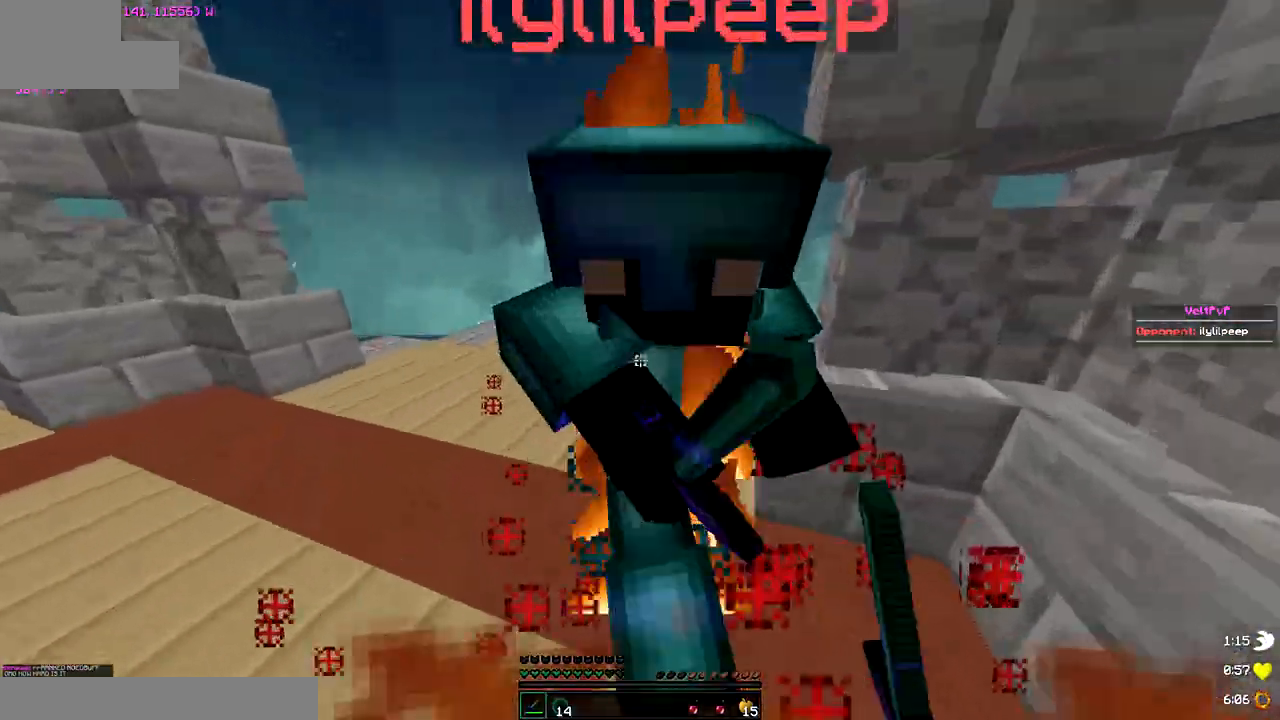
{"keys": ["right", "up"], "events": [[167, "up", "up"], [350, "up", "down"]]}
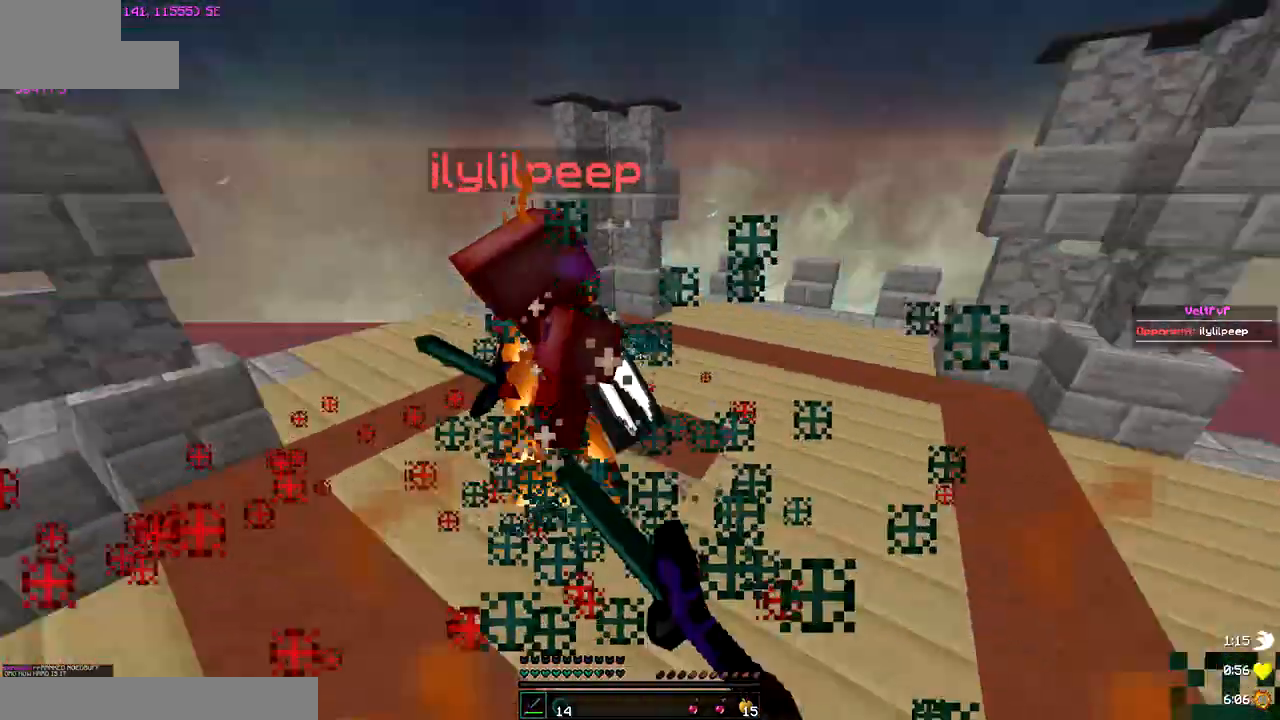
{"keys": ["up"]}
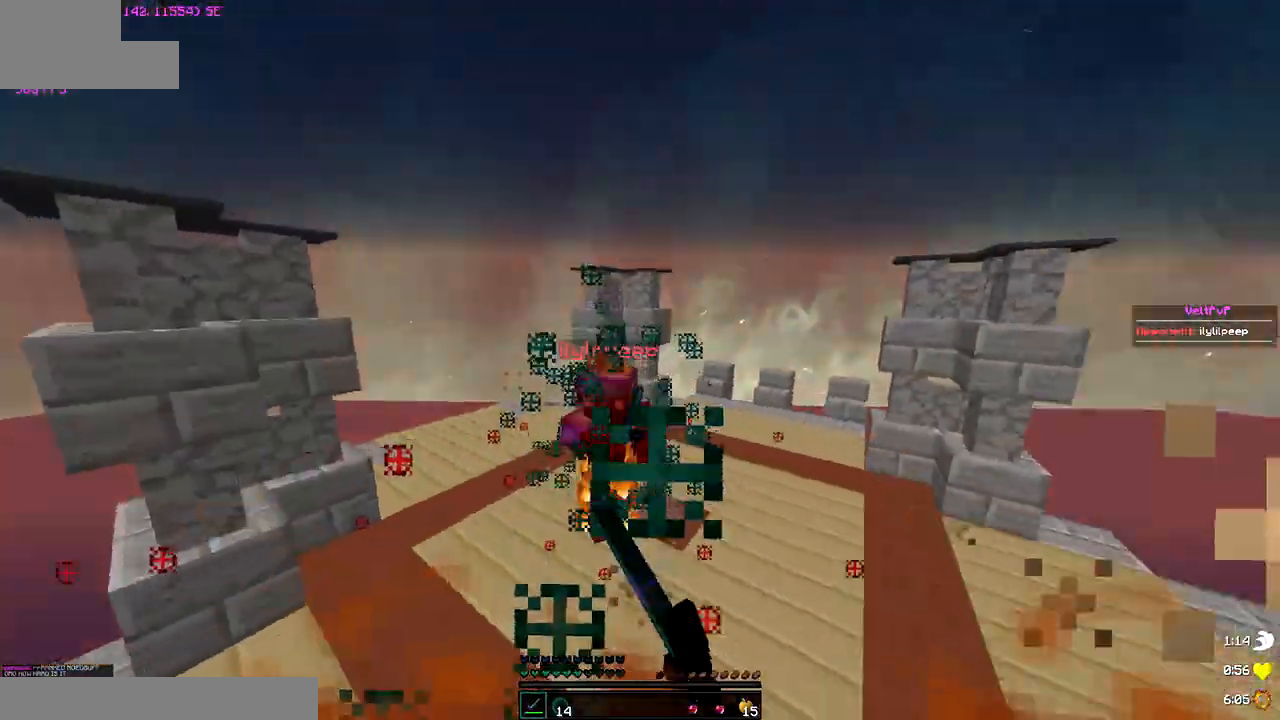
{"keys": ["right", "up"], "events": [[450, "right", "down"]]}
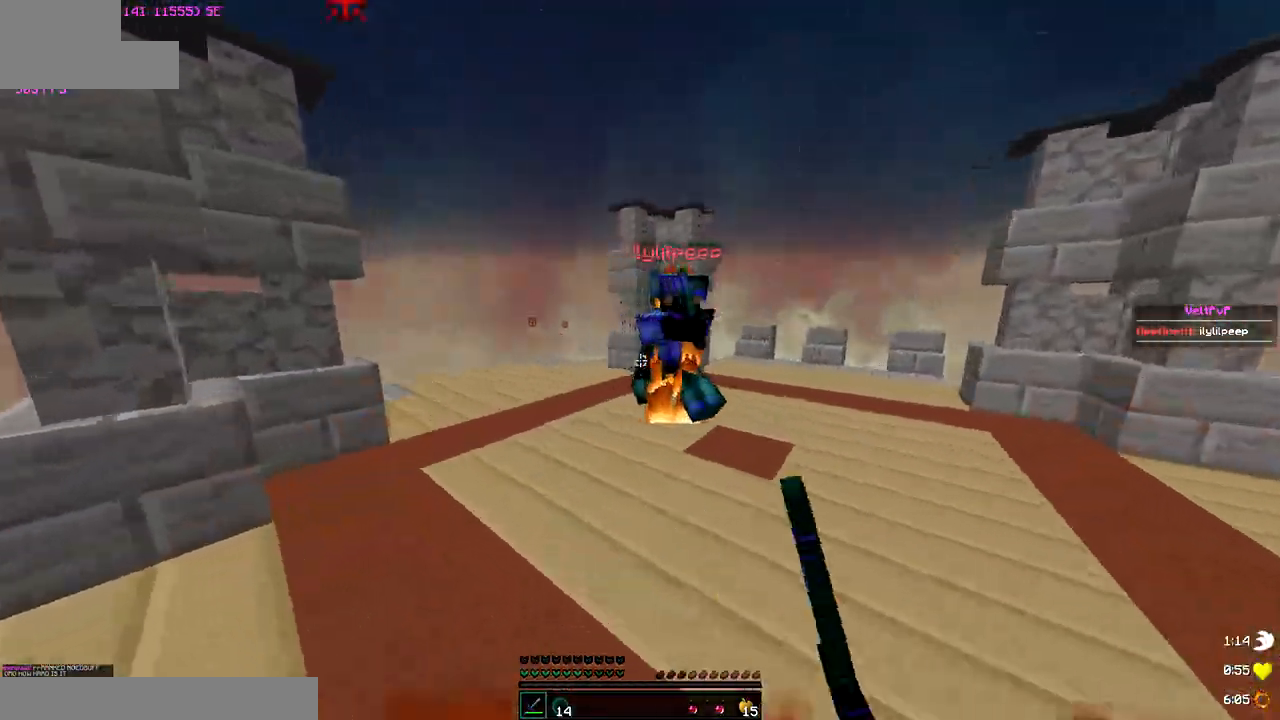
{"keys": ["right", "up"], "events": []}
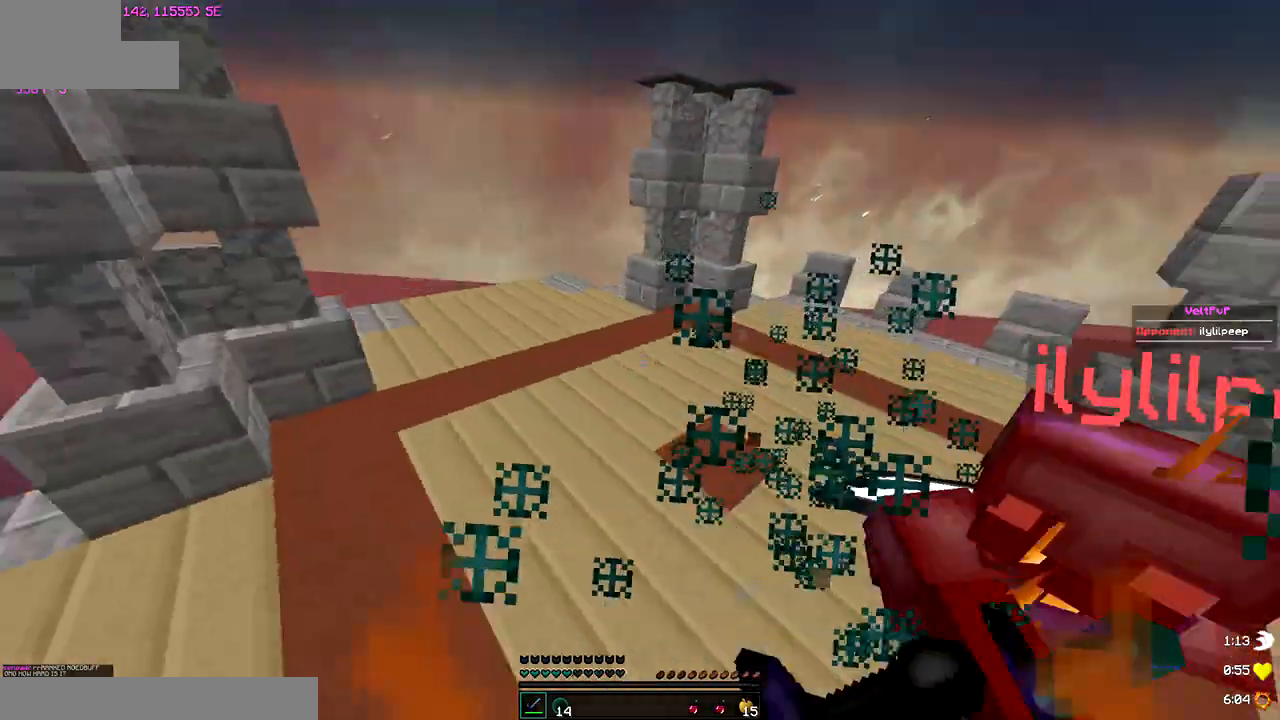
{"keys": ["up"], "events": [[17, "up", "up"], [100, "up", "down"], [283, "right", "up"]]}
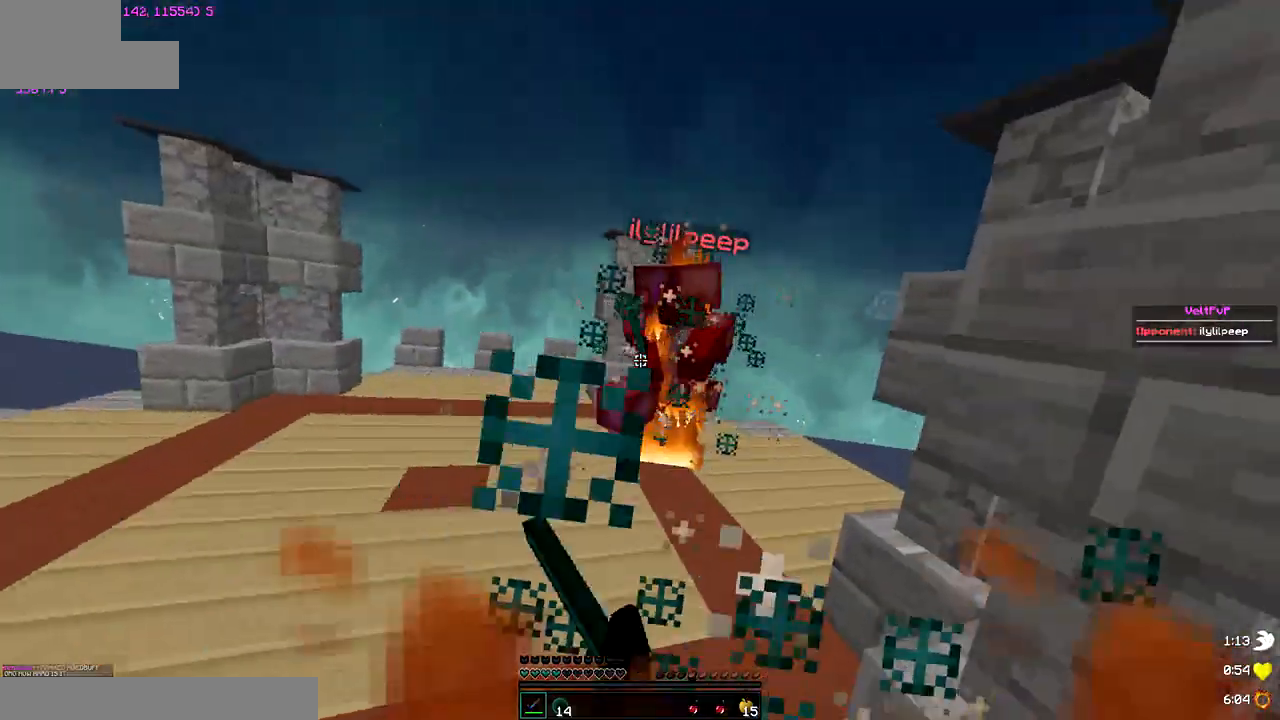
{"keys": ["left", "up"], "events": [[500, "left", "down"]]}
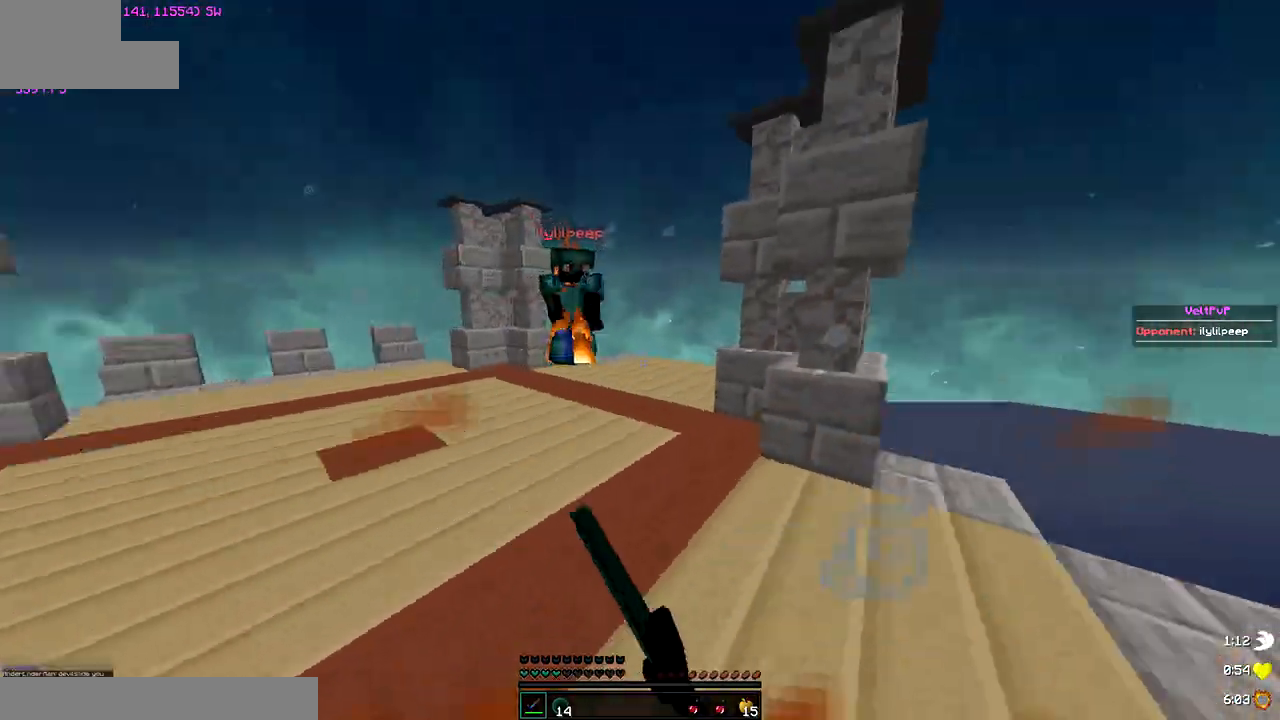
{"keys": ["left", "up"], "events": []}
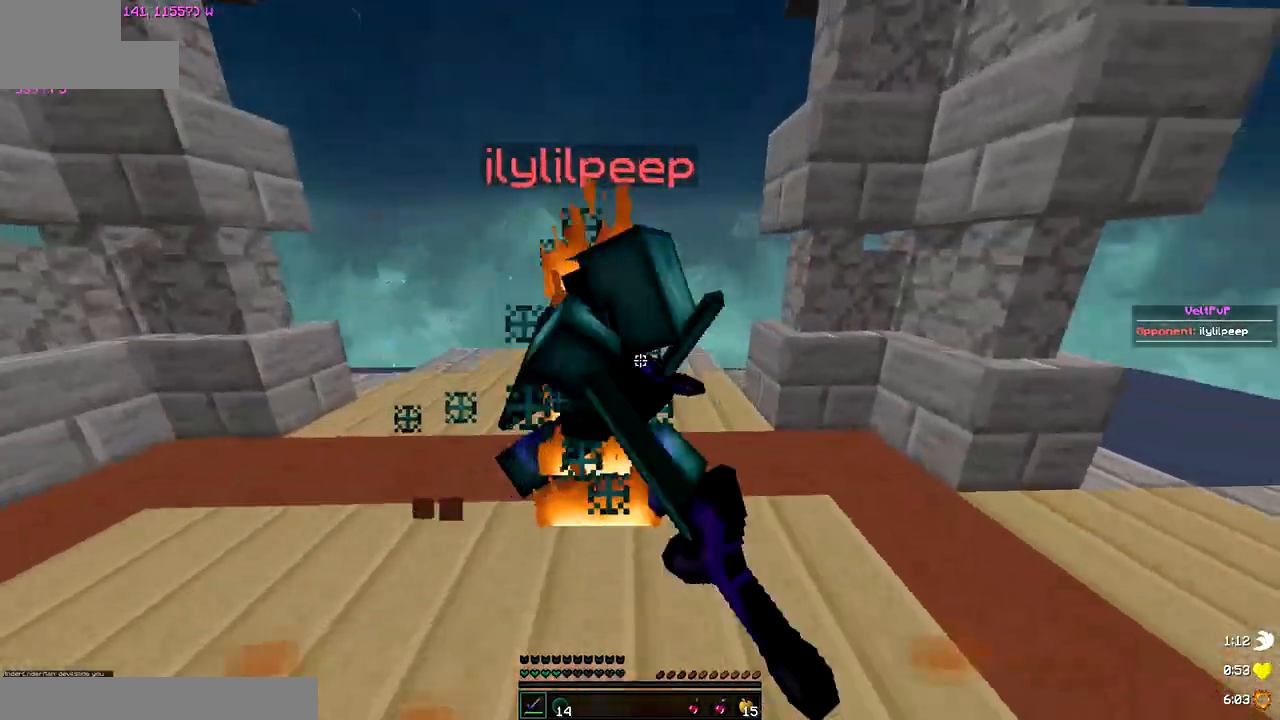
{"keys": ["left", "up"], "events": []}
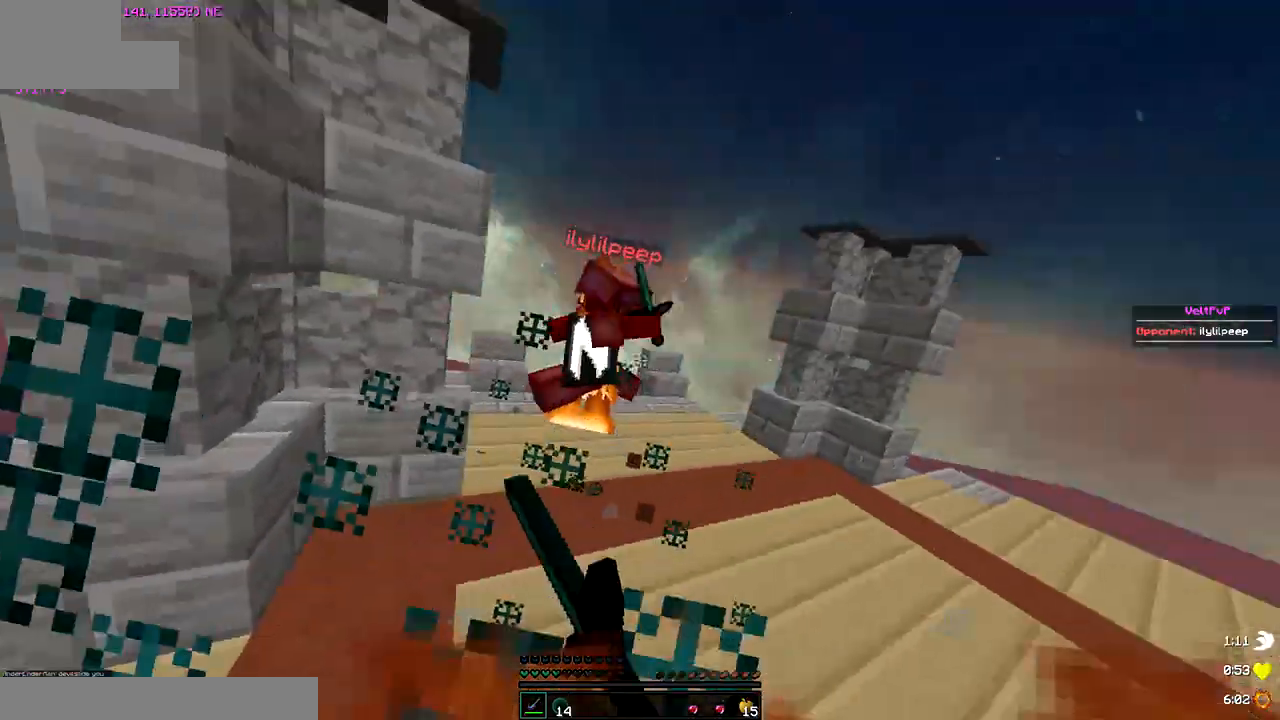
{"keys": ["up"]}
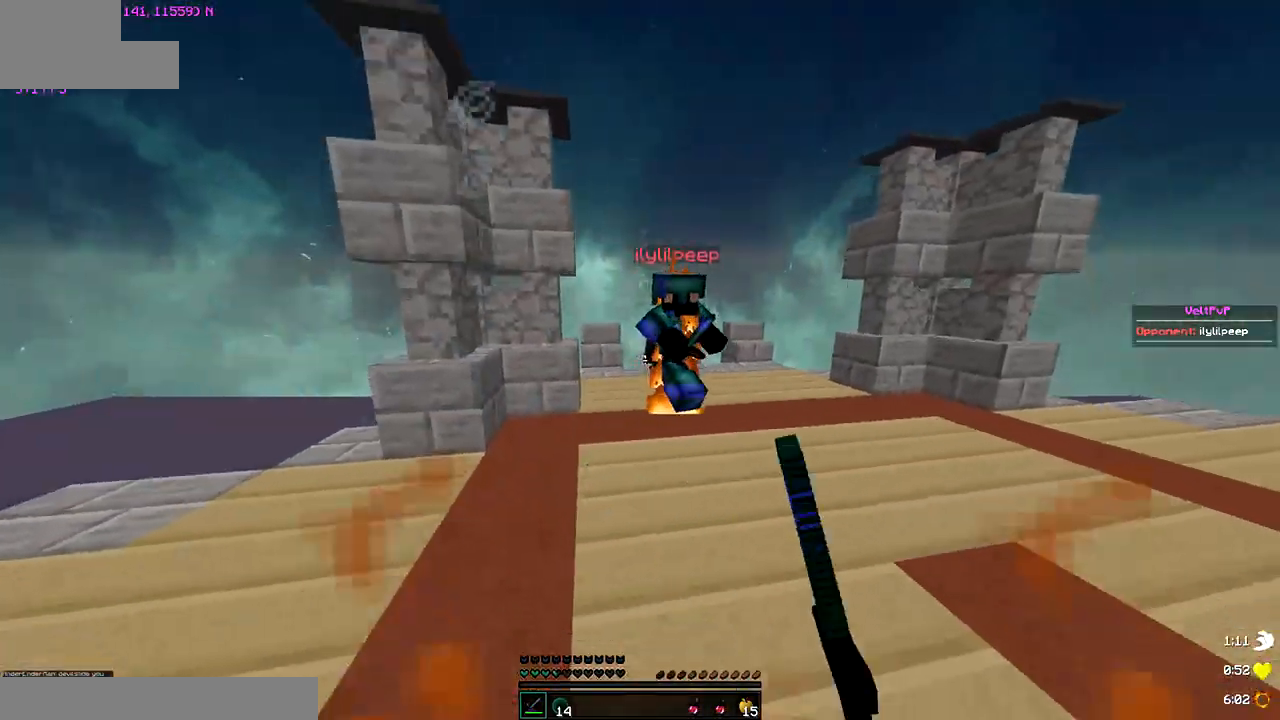
{"keys": ["up"], "events": []}
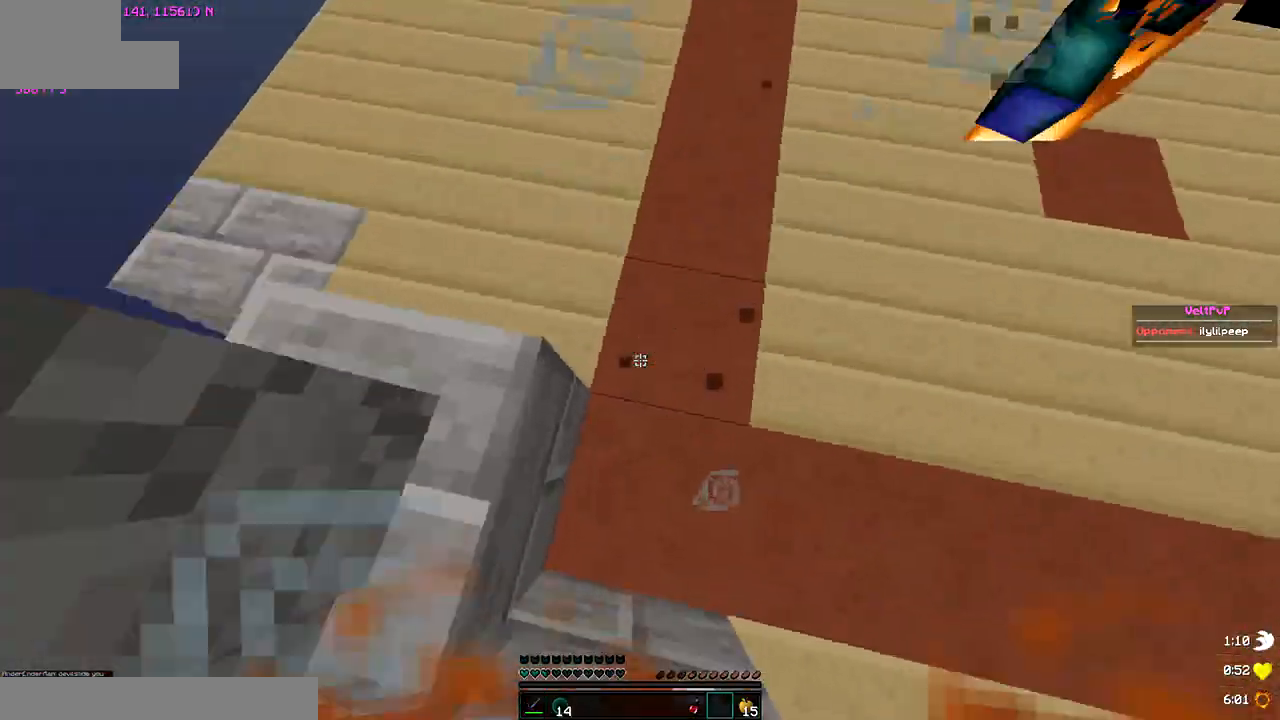
{"keys": ["up"], "events": []}
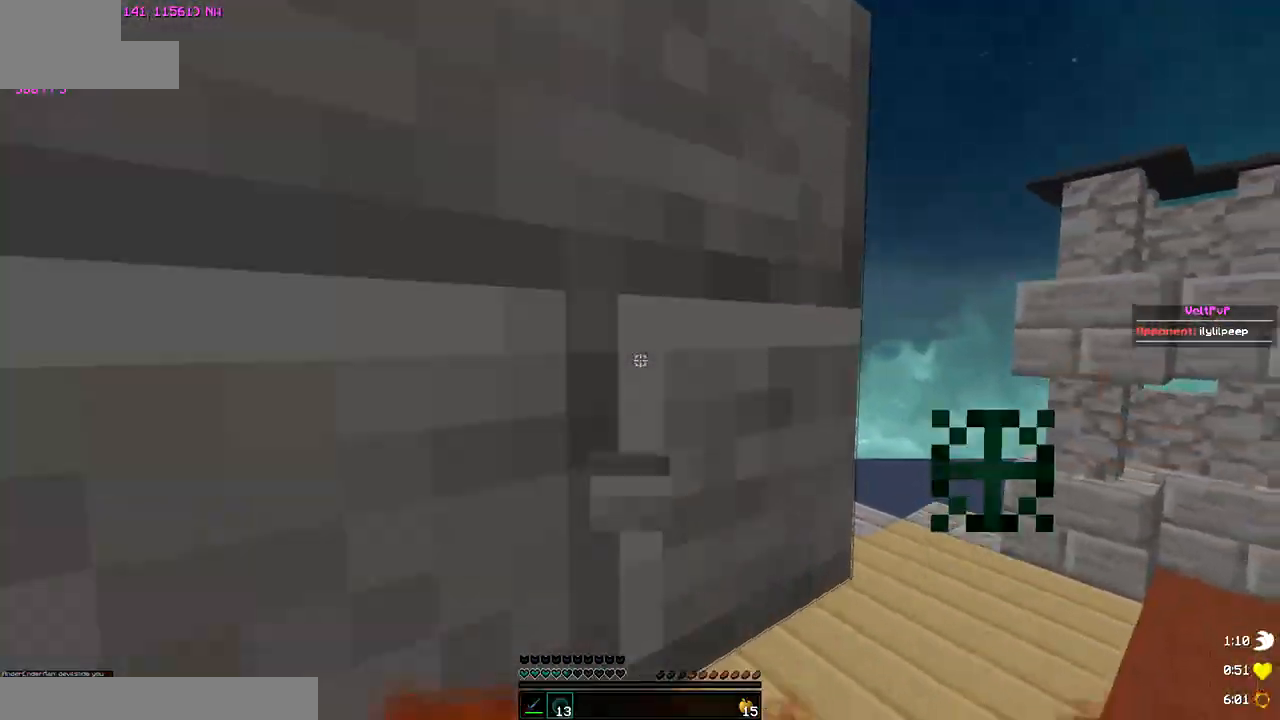
{"keys": ["right", "up"], "events": [[233, "right", "down"]]}
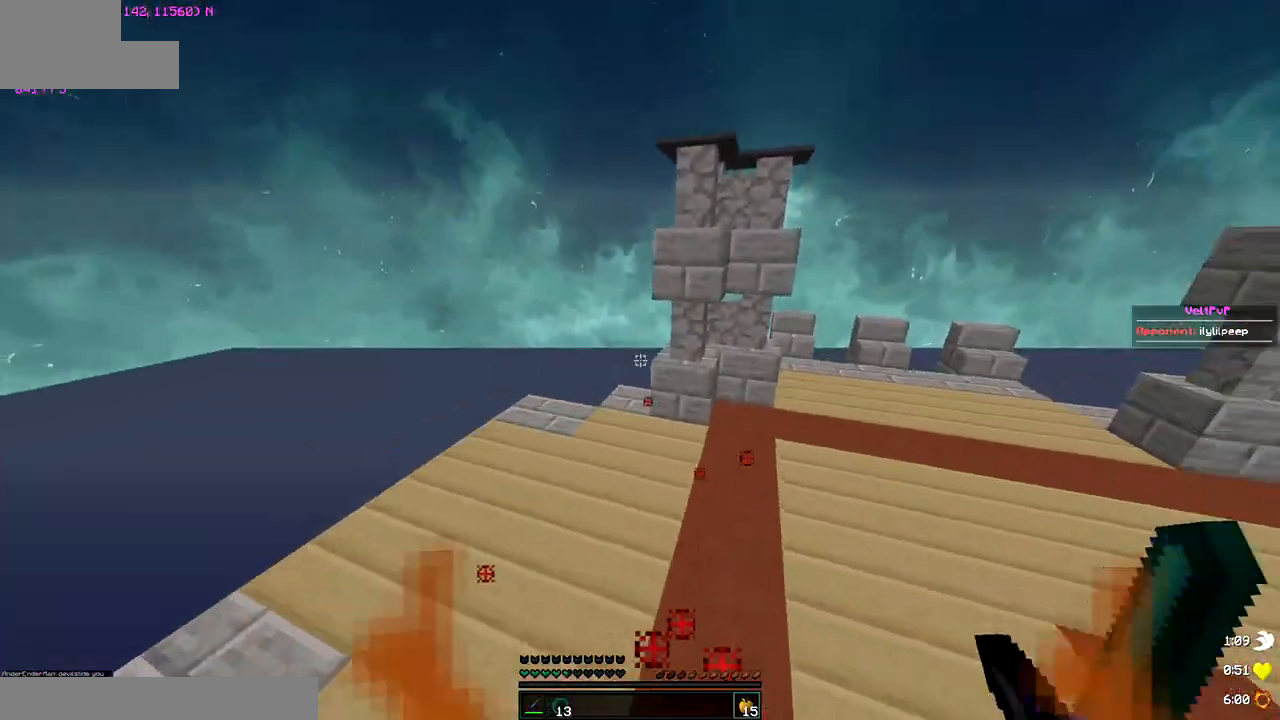
{"keys": ["right", "up"], "events": [[133, "right", "up"], [300, "right", "down"]]}
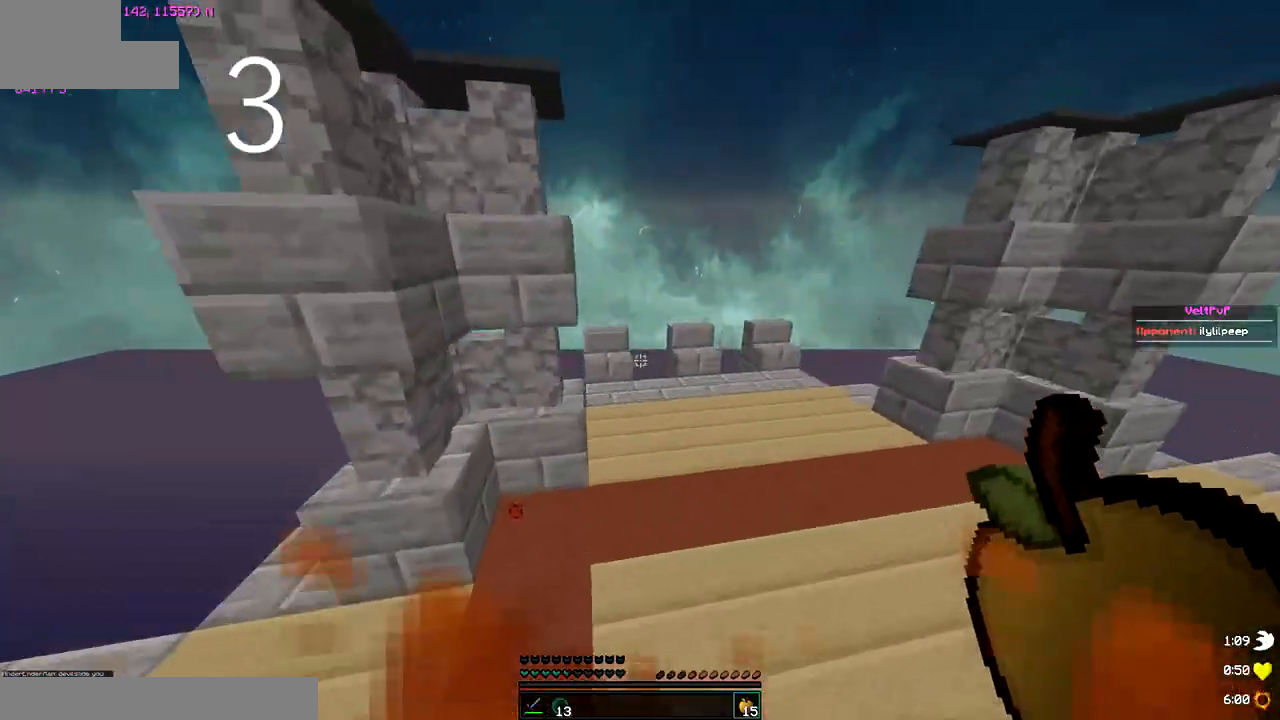
{"keys": ["right", "up"], "events": []}